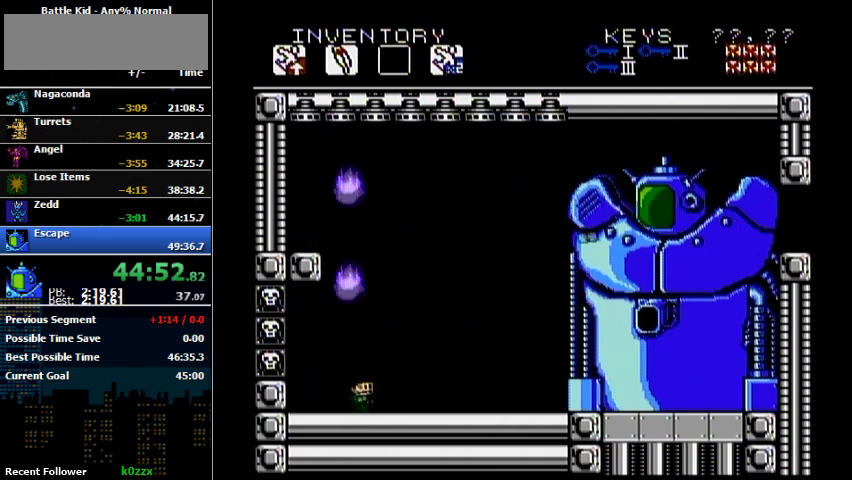
Gameplay with a controller (Nintendo layout); each line is a JSON object with the inputs held at the frame after it. "events" lists button and stick changes between this image and that frame as [ms after this image, input, new state], when the widget could be followed in between. Not read: L3 R3.
{"buttons": ["DPAD_RIGHT"], "events": [[67, "DPAD_RIGHT", "down"], [267, "DPAD_RIGHT", "up"], [333, "DPAD_RIGHT", "down"]]}
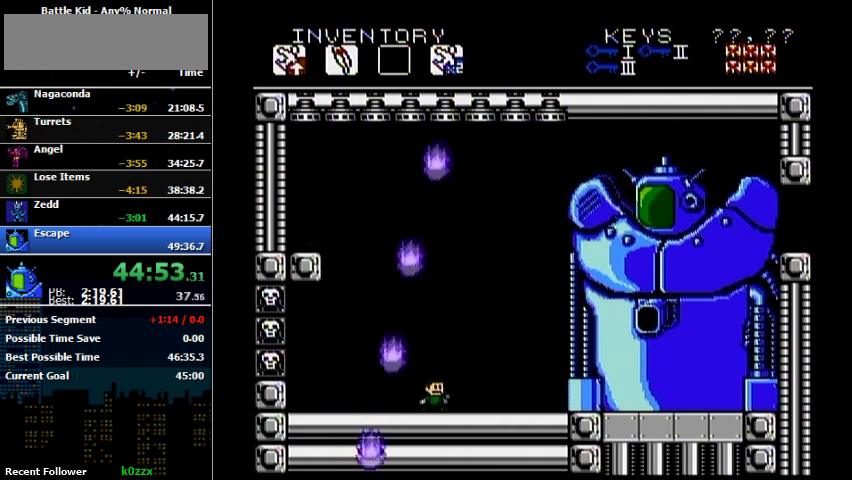
{"buttons": ["DPAD_RIGHT"], "events": [[33, "DPAD_RIGHT", "up"], [133, "DPAD_RIGHT", "down"], [267, "DPAD_RIGHT", "up"], [500, "DPAD_RIGHT", "down"]]}
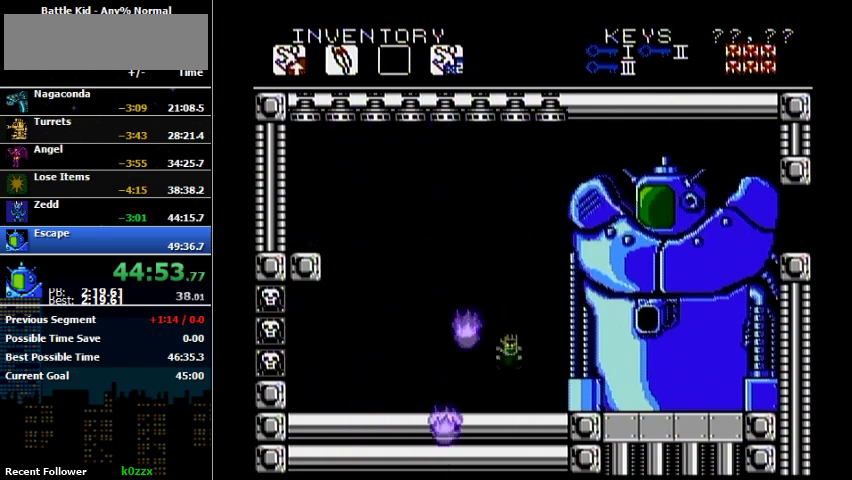
{"buttons": ["A"], "events": [[100, "A", "down"], [100, "DPAD_RIGHT", "up"], [267, "A", "up"], [367, "A", "down"]]}
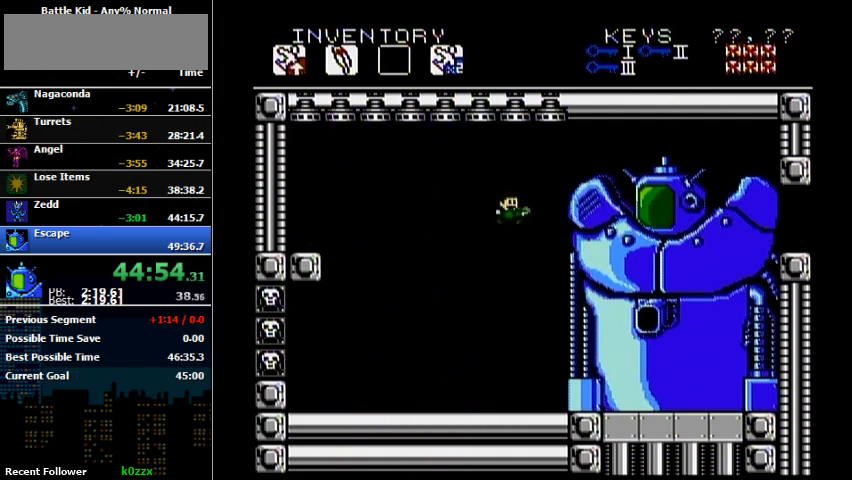
{"buttons": ["DPAD_LEFT"], "events": [[33, "DPAD_UP", "down"], [100, "B", "down"], [167, "A", "up"], [233, "B", "up"], [500, "DPAD_LEFT", "down"], [500, "DPAD_UP", "up"]]}
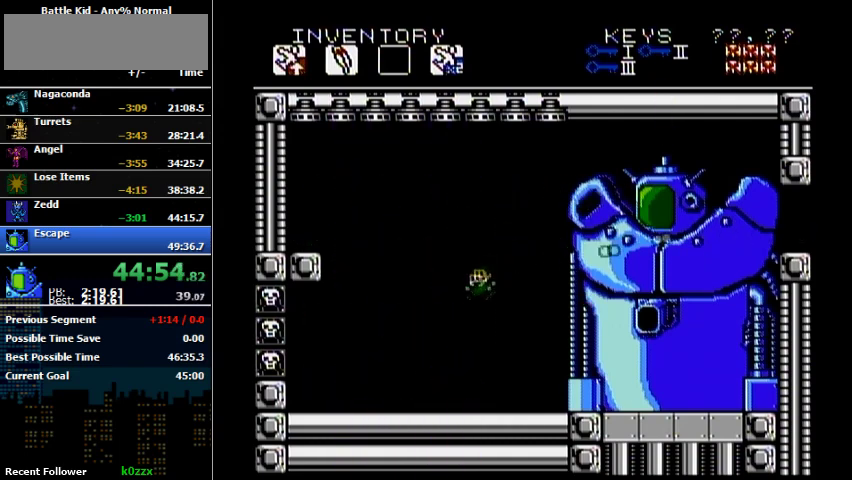
{"buttons": ["DPAD_LEFT"], "events": []}
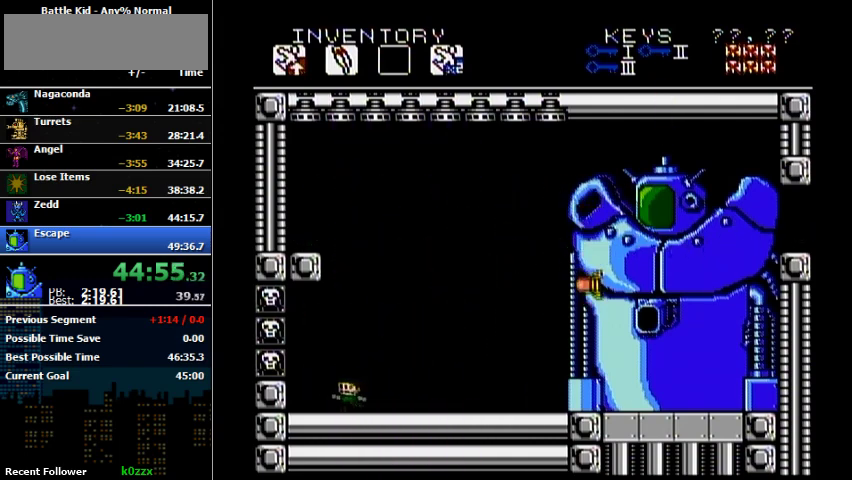
{"buttons": [], "events": [[200, "DPAD_LEFT", "up"], [333, "DPAD_RIGHT", "down"], [400, "DPAD_RIGHT", "up"]]}
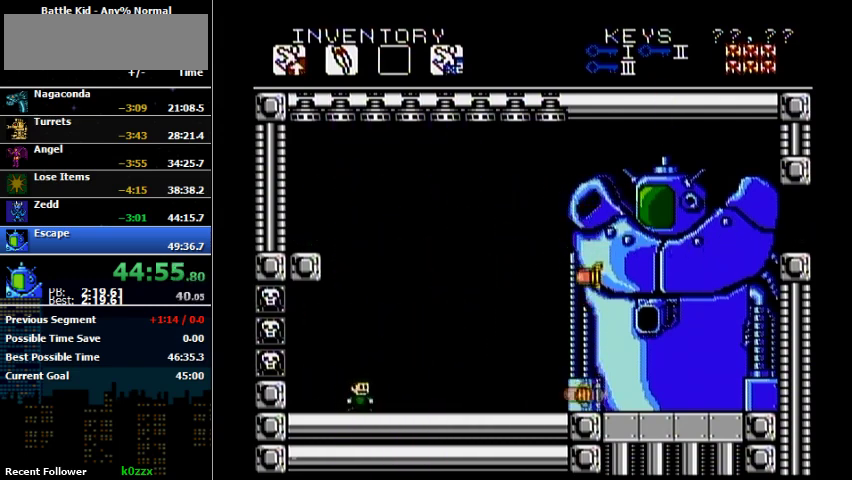
{"buttons": [], "events": [[133, "A", "down"], [367, "A", "up"]]}
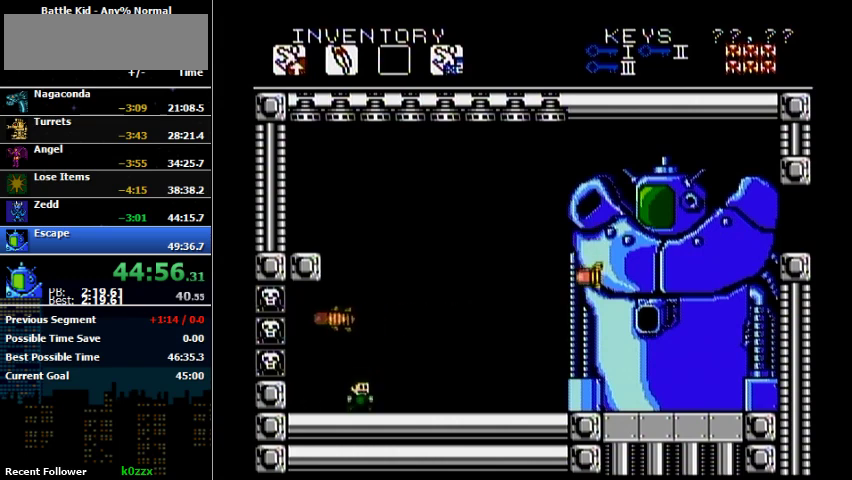
{"buttons": [], "events": []}
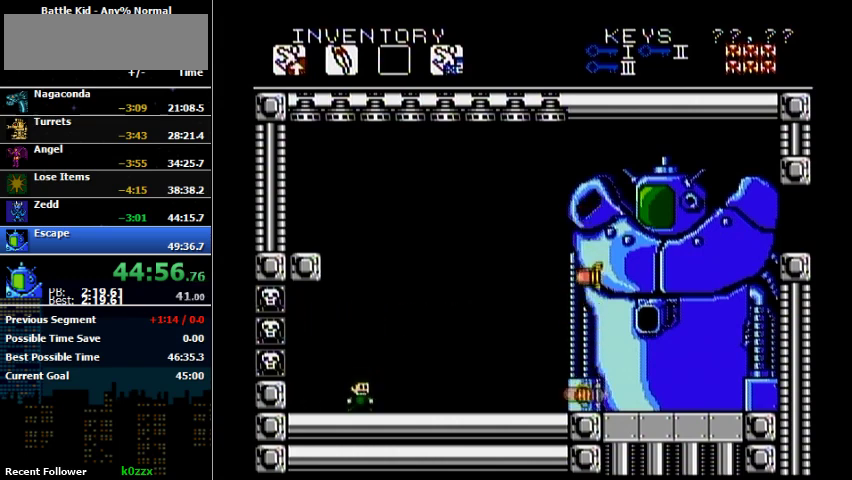
{"buttons": [], "events": [[133, "A", "down"], [267, "A", "up"]]}
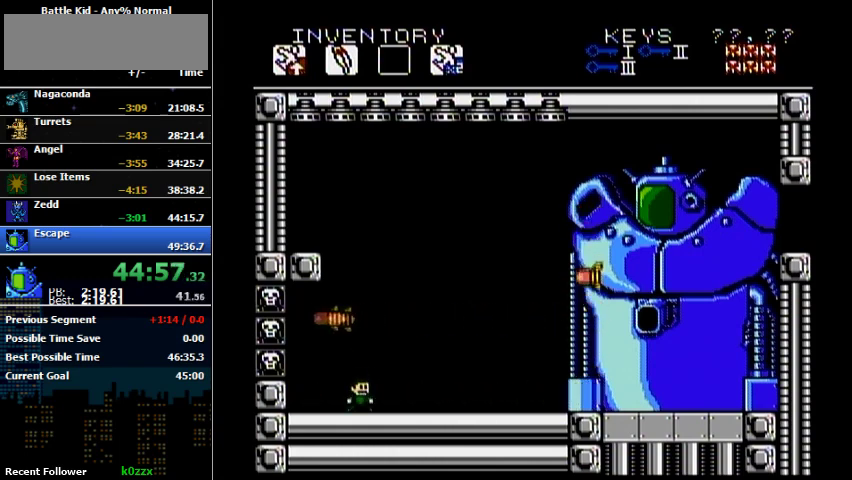
{"buttons": [], "events": []}
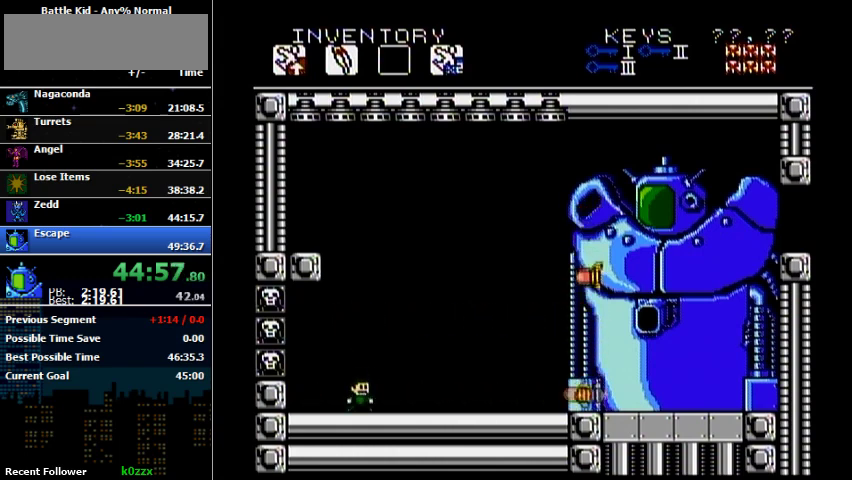
{"buttons": [], "events": [[167, "A", "down"], [467, "A", "up"]]}
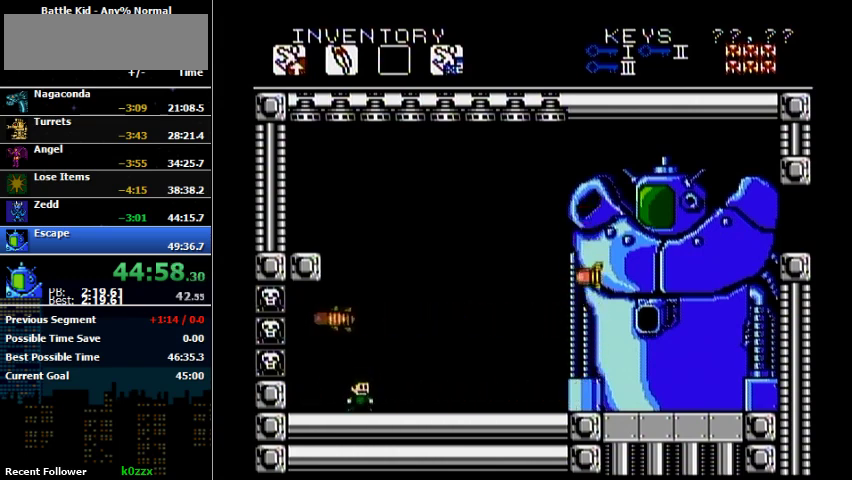
{"buttons": ["A"], "events": [[500, "A", "down"]]}
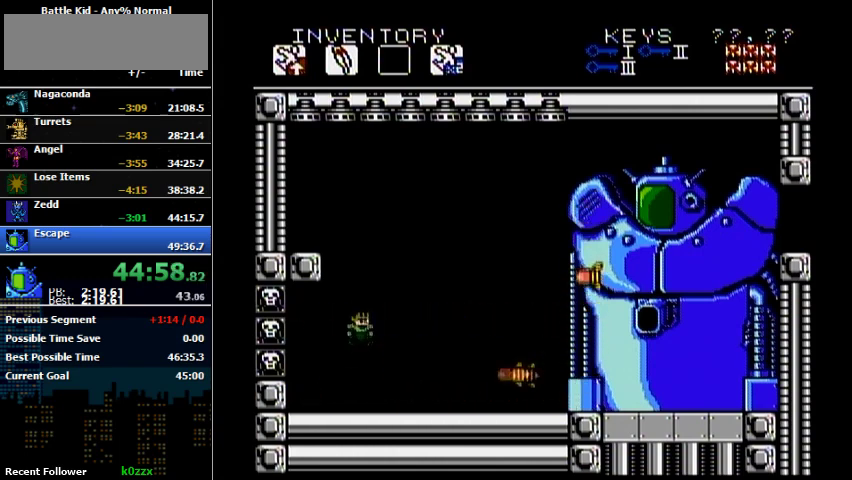
{"buttons": ["A", "DPAD_RIGHT"], "events": [[233, "DPAD_LEFT", "down"], [400, "A", "up"], [500, "A", "down"], [500, "DPAD_LEFT", "up"], [500, "DPAD_RIGHT", "down"]]}
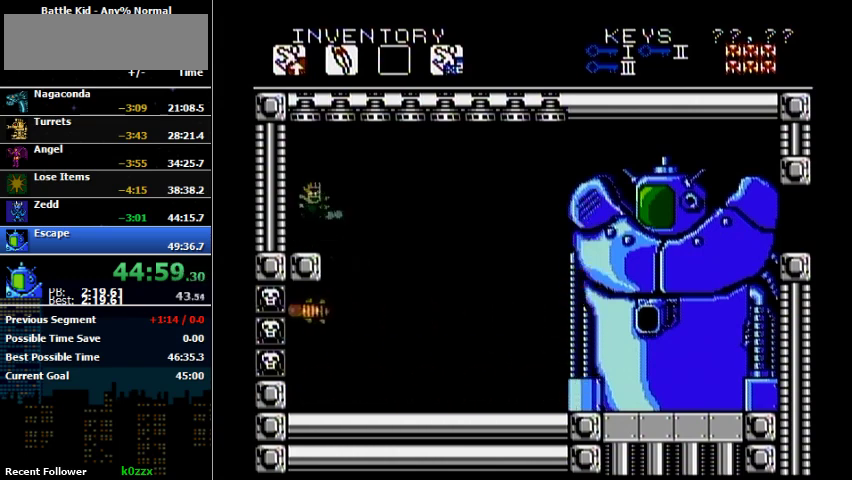
{"buttons": ["B"], "events": [[133, "A", "up"], [133, "B", "down"], [133, "DPAD_RIGHT", "up"], [300, "B", "up"], [433, "B", "down"]]}
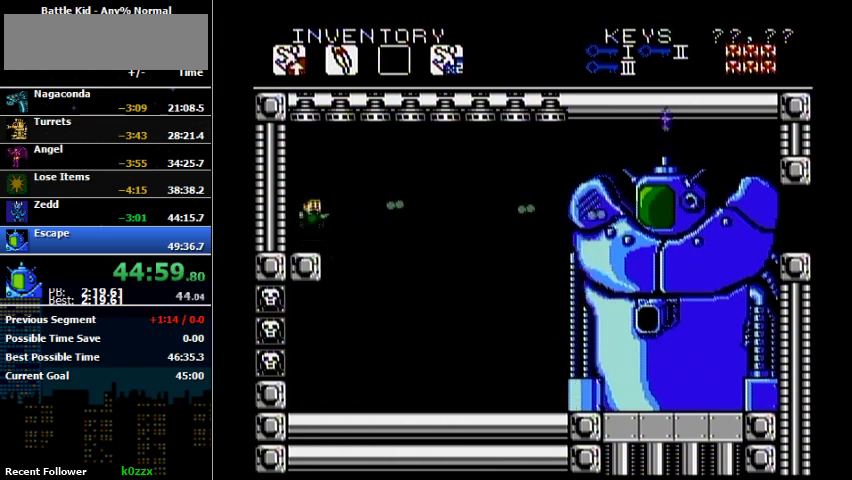
{"buttons": [], "events": [[67, "B", "up"], [233, "A", "down"], [400, "A", "up"]]}
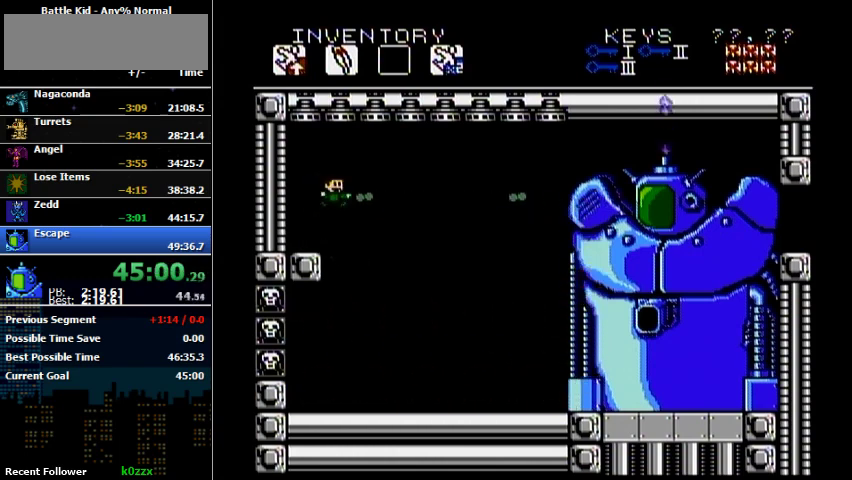
{"buttons": [], "events": [[33, "A", "down"], [33, "B", "down"], [33, "DPAD_RIGHT", "down"], [100, "A", "up"], [100, "B", "up"], [100, "DPAD_RIGHT", "up"], [167, "B", "down"], [167, "DPAD_DOWN", "down"], [233, "B", "up"], [233, "DPAD_DOWN", "up"]]}
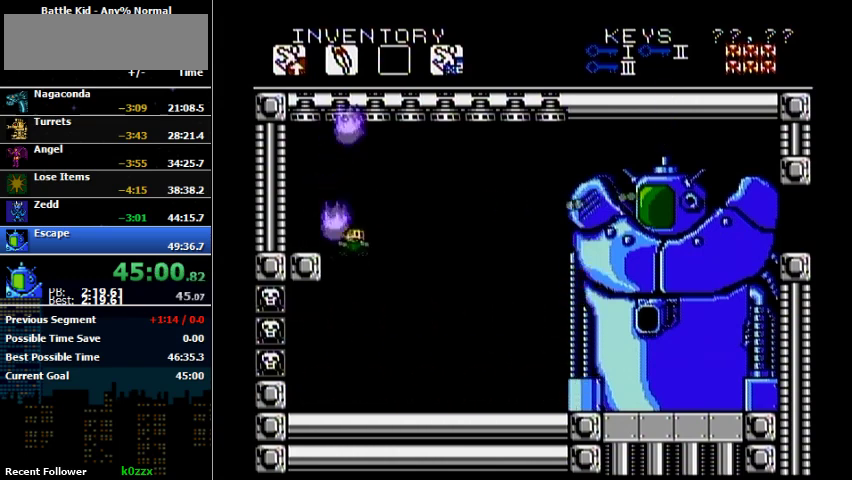
{"buttons": [], "events": []}
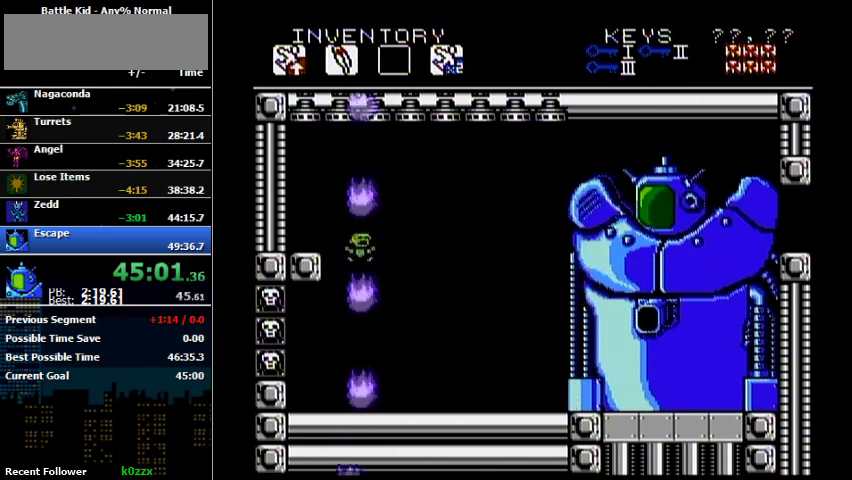
{"buttons": [], "events": []}
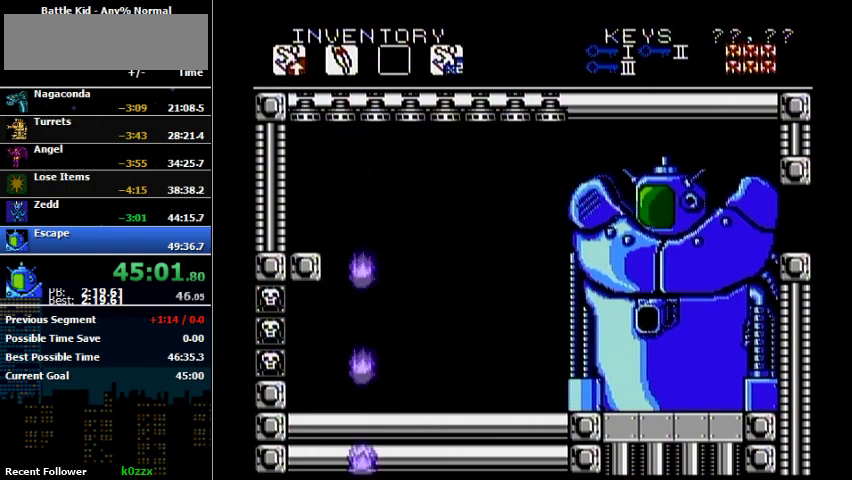
{"buttons": [], "events": [[300, "DPAD_RIGHT", "down"], [400, "DPAD_RIGHT", "up"]]}
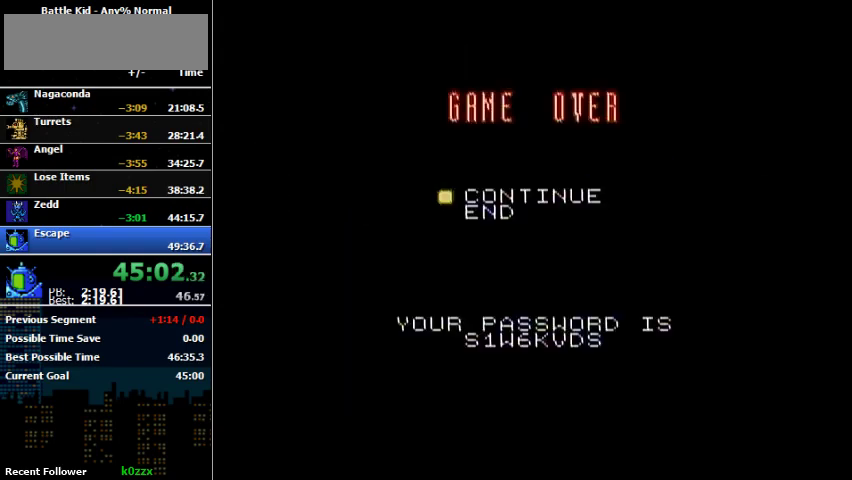
{"buttons": ["DPAD_RIGHT"], "events": [[167, "START", "down"], [300, "DPAD_RIGHT", "down"], [300, "START", "up"]]}
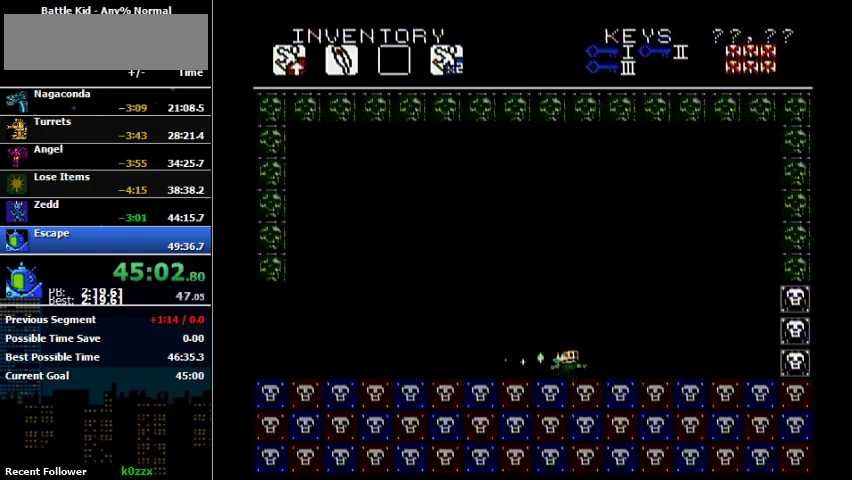
{"buttons": ["DPAD_RIGHT"], "events": []}
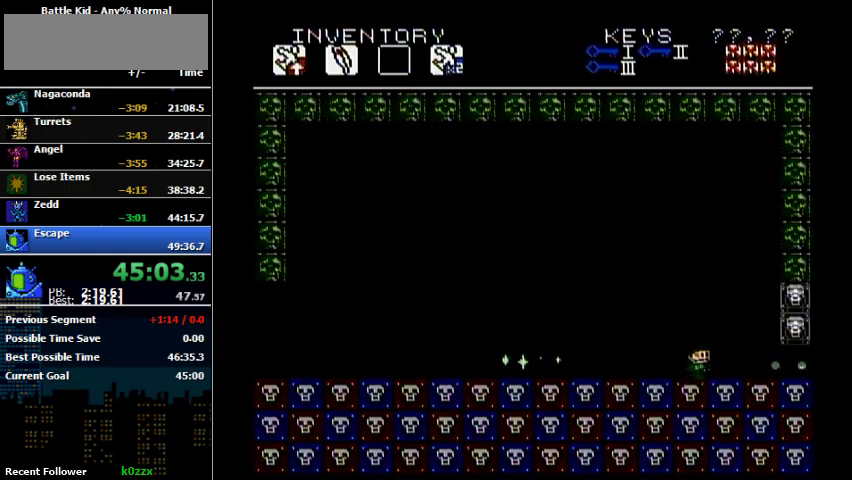
{"buttons": ["B", "DPAD_RIGHT"], "events": [[433, "B", "down"]]}
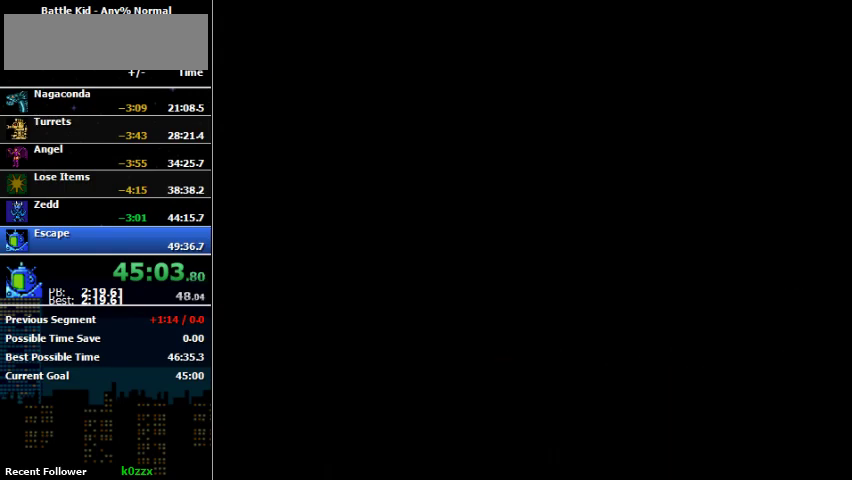
{"buttons": ["B", "DPAD_RIGHT"], "events": []}
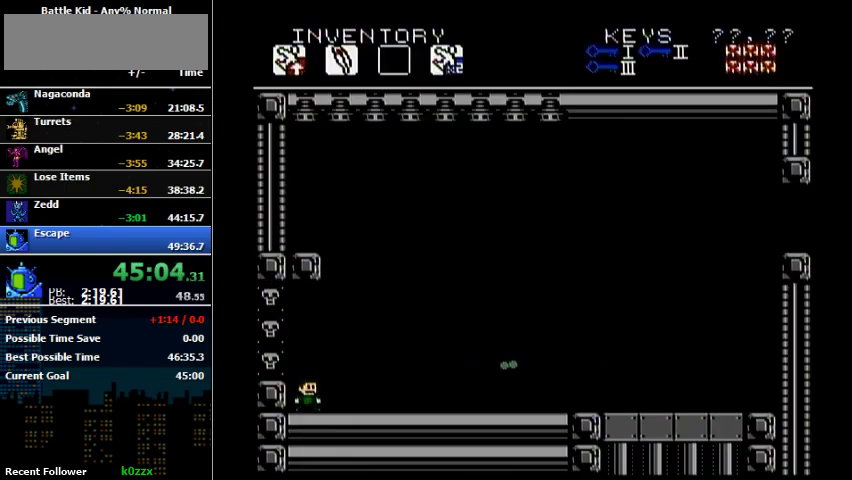
{"buttons": ["B", "DPAD_RIGHT"], "events": []}
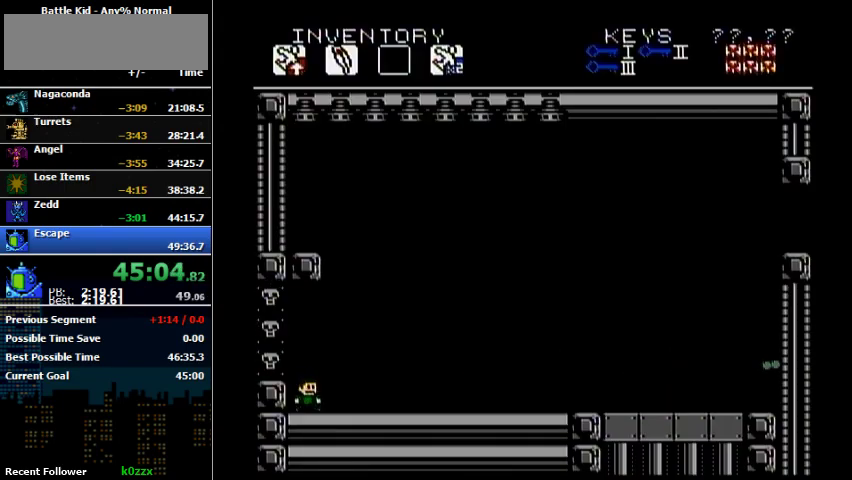
{"buttons": ["B", "DPAD_RIGHT"], "events": []}
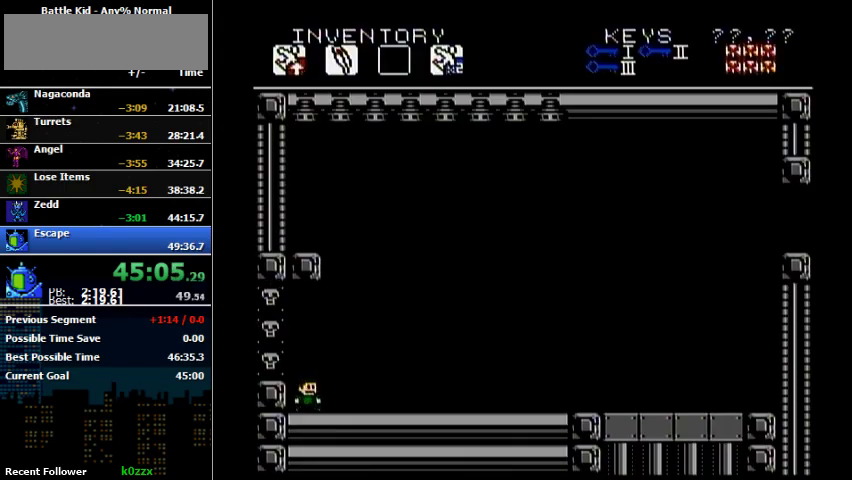
{"buttons": ["B", "DPAD_RIGHT"], "events": []}